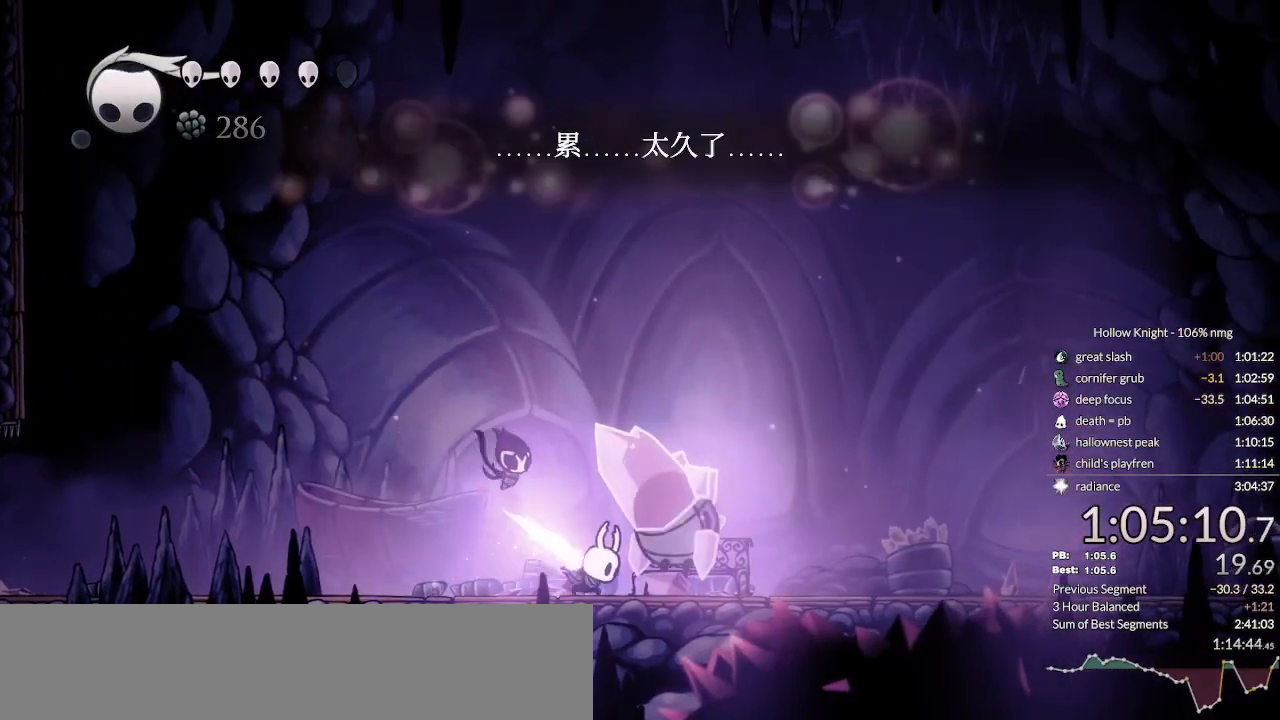
Gameplay with keyboard; each line is a JSON object with the keys held at the frame after it. "events" lists presses ("down") and releases ("up") of "cast", "cdash", "dash", "dnail", "down", "escape", "focus", "inv", "jump", "left", "nail", "return", "right" and "up" between this image and that frame as [ms after this image, input, new state], when the widget could be followed in between. No other keys are recorded. Mouse input is not recorded. Key names are as the overlay labels them; some are game actions (e.g. jump) rather than physical keys.
{"keys": ["nail"], "events": [[167, "dnail", "up"], [433, "nail", "down"]]}
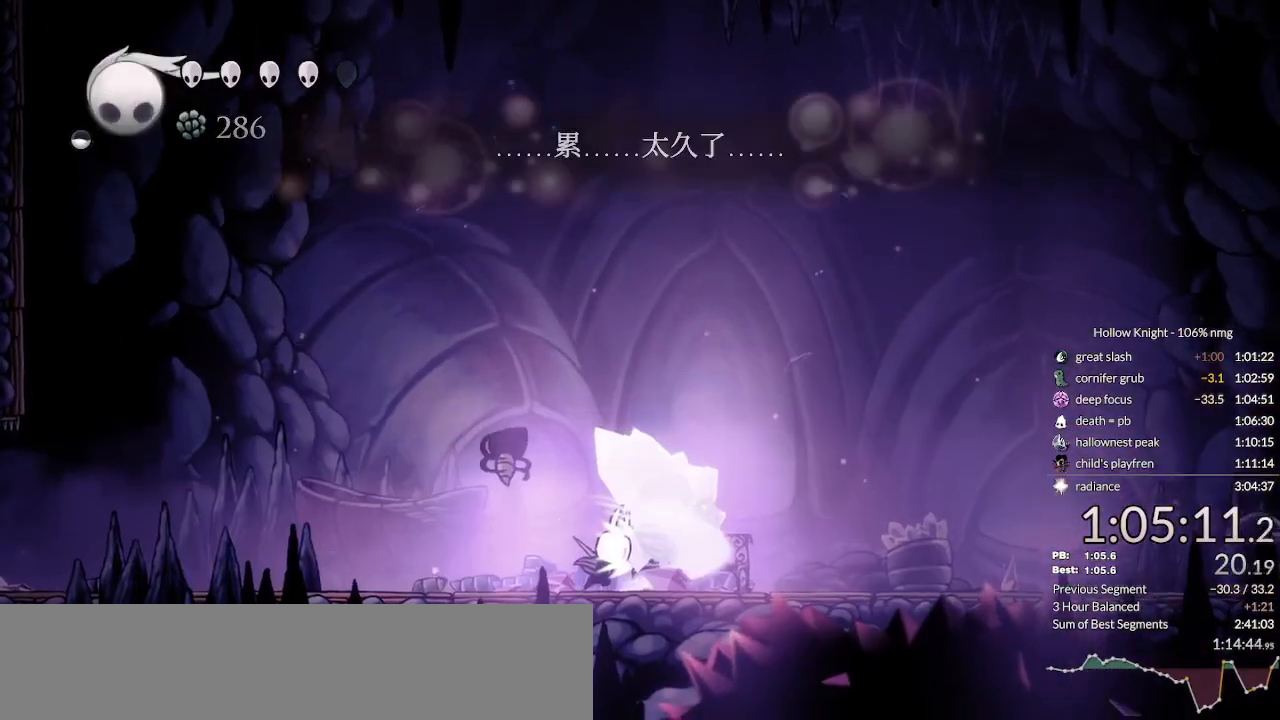
{"keys": [], "events": [[33, "nail", "up"], [300, "nail", "down"], [433, "nail", "up"]]}
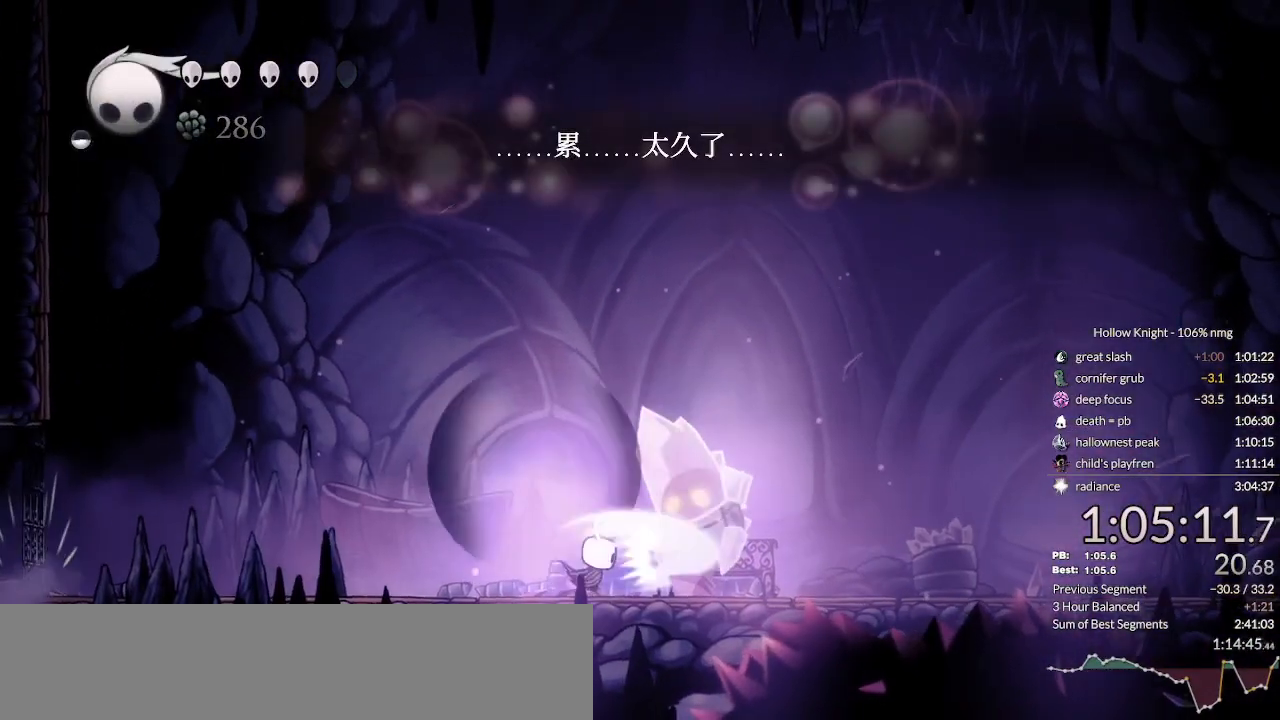
{"keys": [], "events": [[233, "nail", "down"], [267, "right", "down"], [367, "nail", "up"], [467, "right", "up"]]}
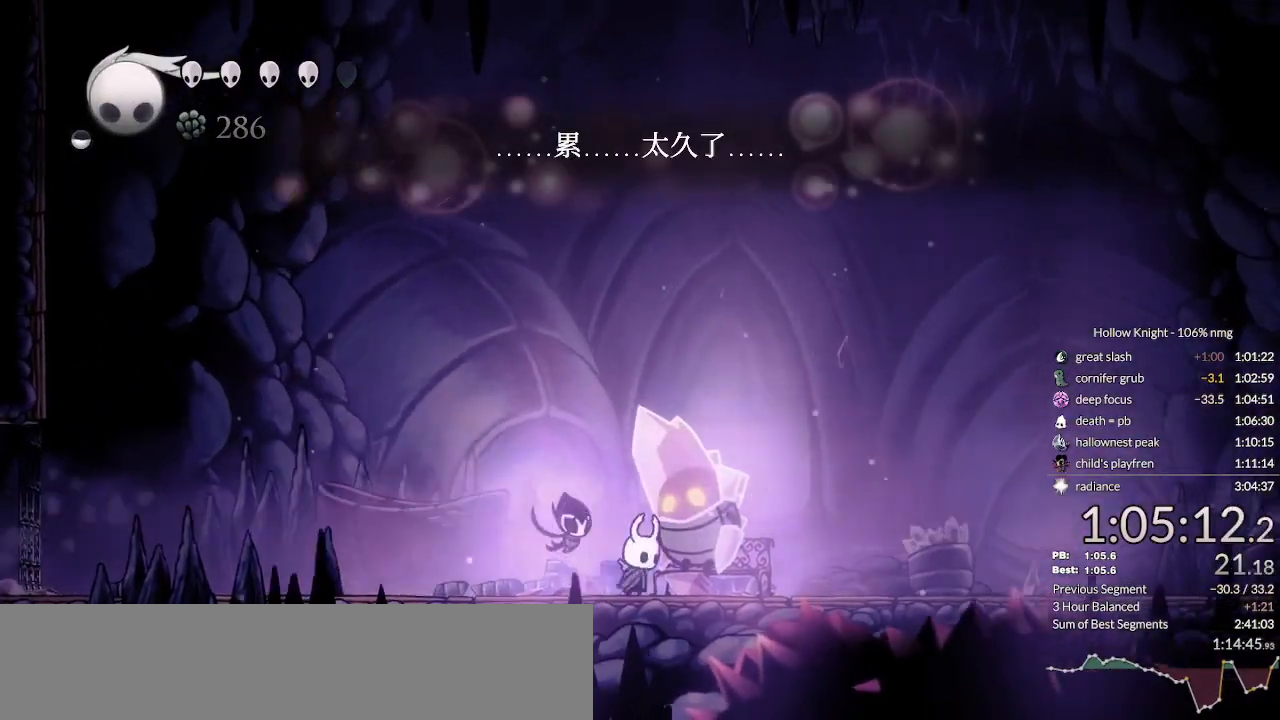
{"keys": ["down"], "events": [[433, "down", "down"]]}
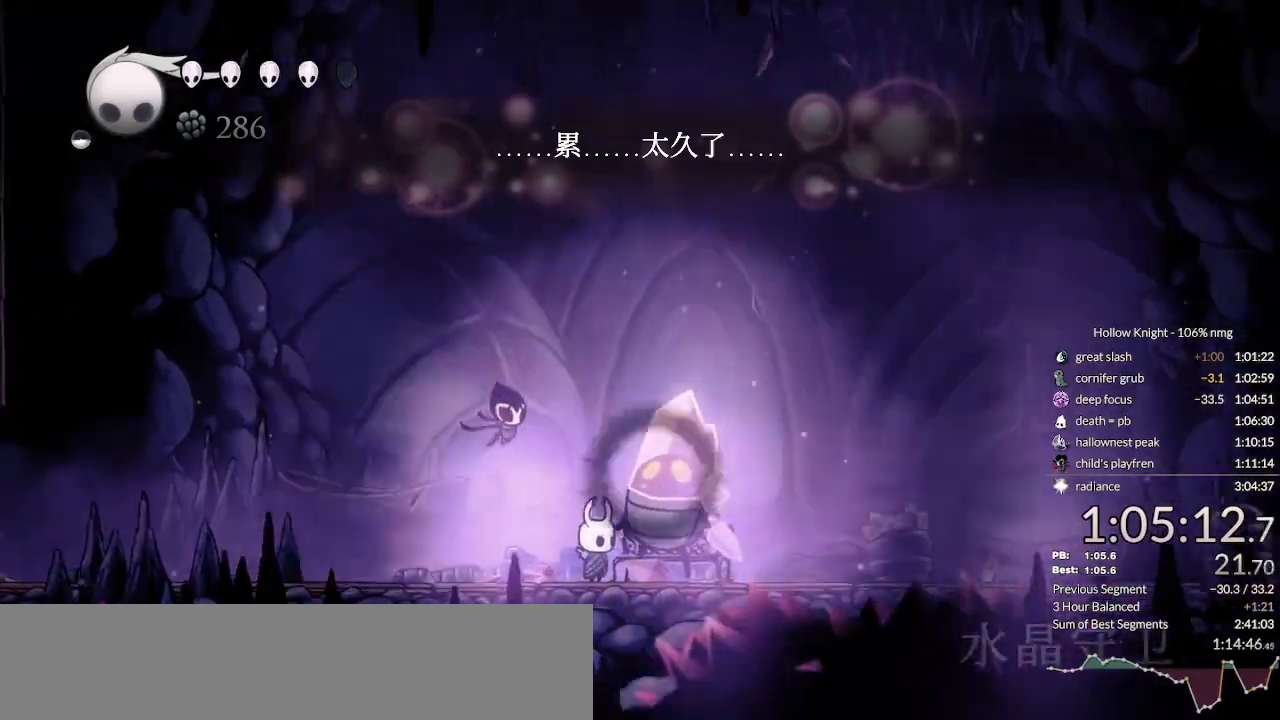
{"keys": ["cast", "down"], "events": [[33, "jump", "down"], [100, "down", "up"], [300, "down", "down"], [300, "right", "down"], [433, "down", "up"], [433, "jump", "up"], [433, "right", "up"], [467, "cast", "down"], [467, "down", "down"]]}
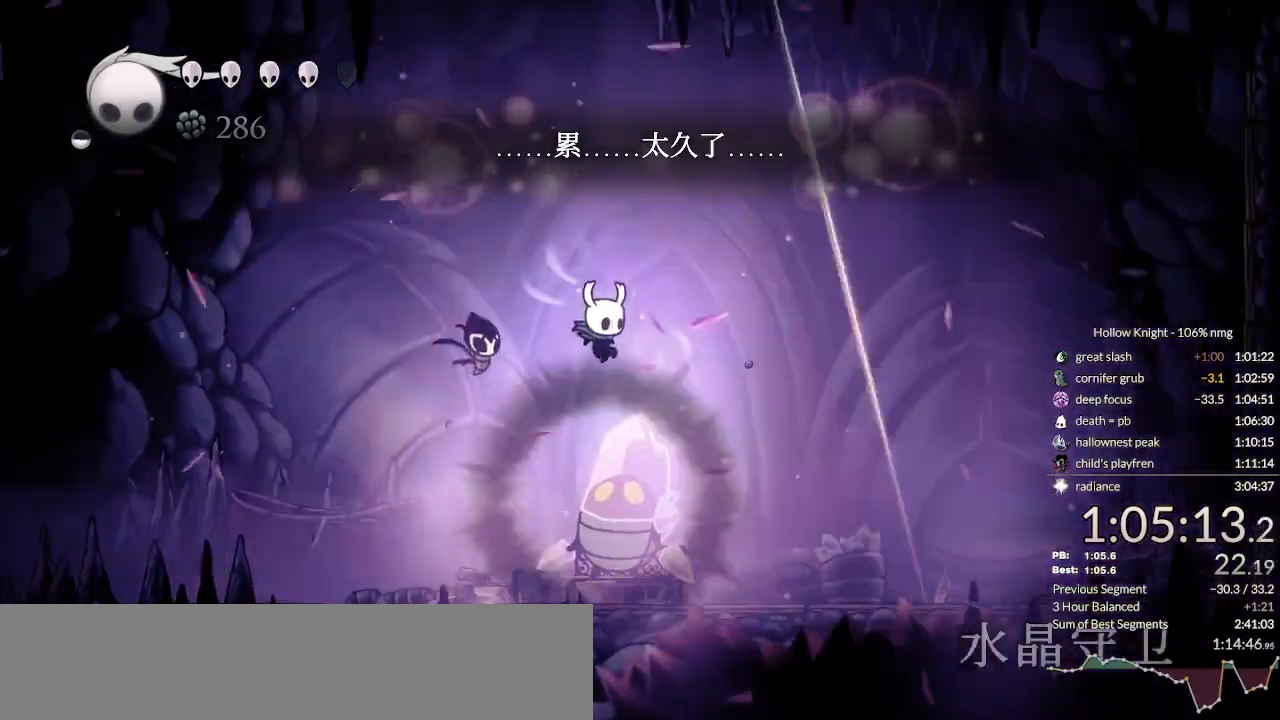
{"keys": ["down"], "events": [[67, "cast", "up"]]}
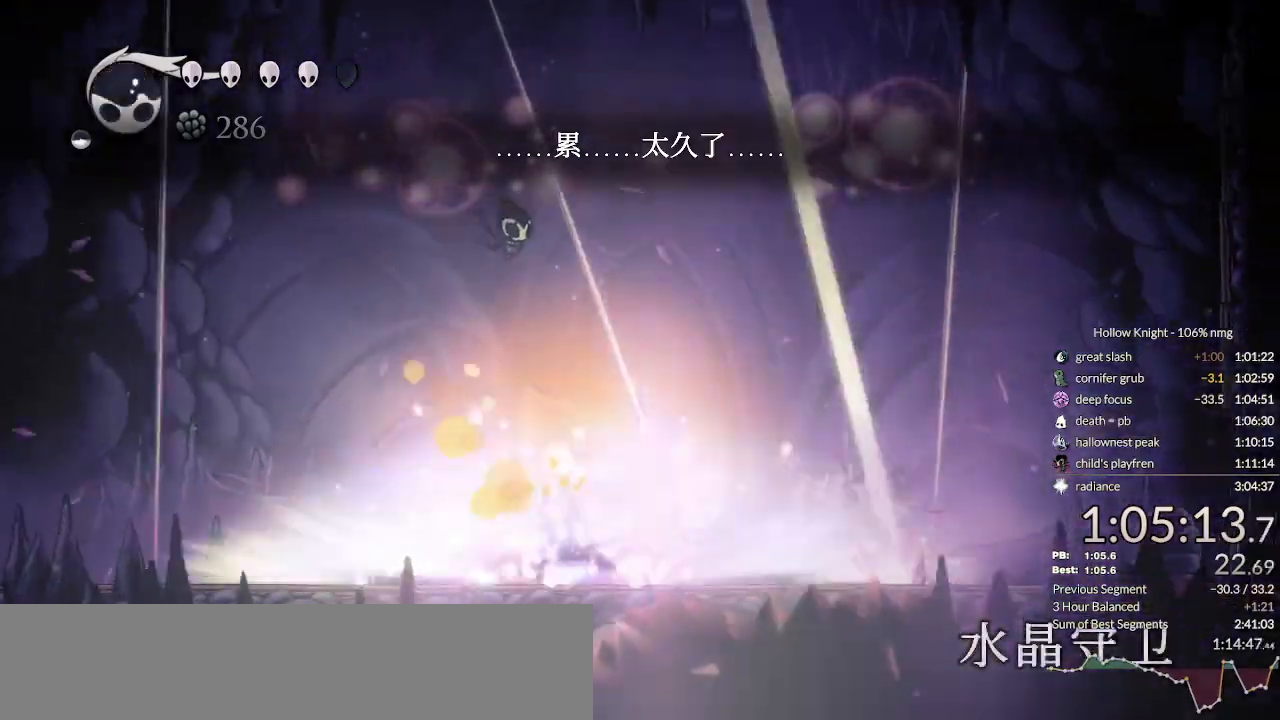
{"keys": ["down"], "events": [[33, "cast", "down"], [133, "cast", "up"], [233, "cast", "down"], [333, "cast", "up"], [433, "cast", "down"], [500, "cast", "up"]]}
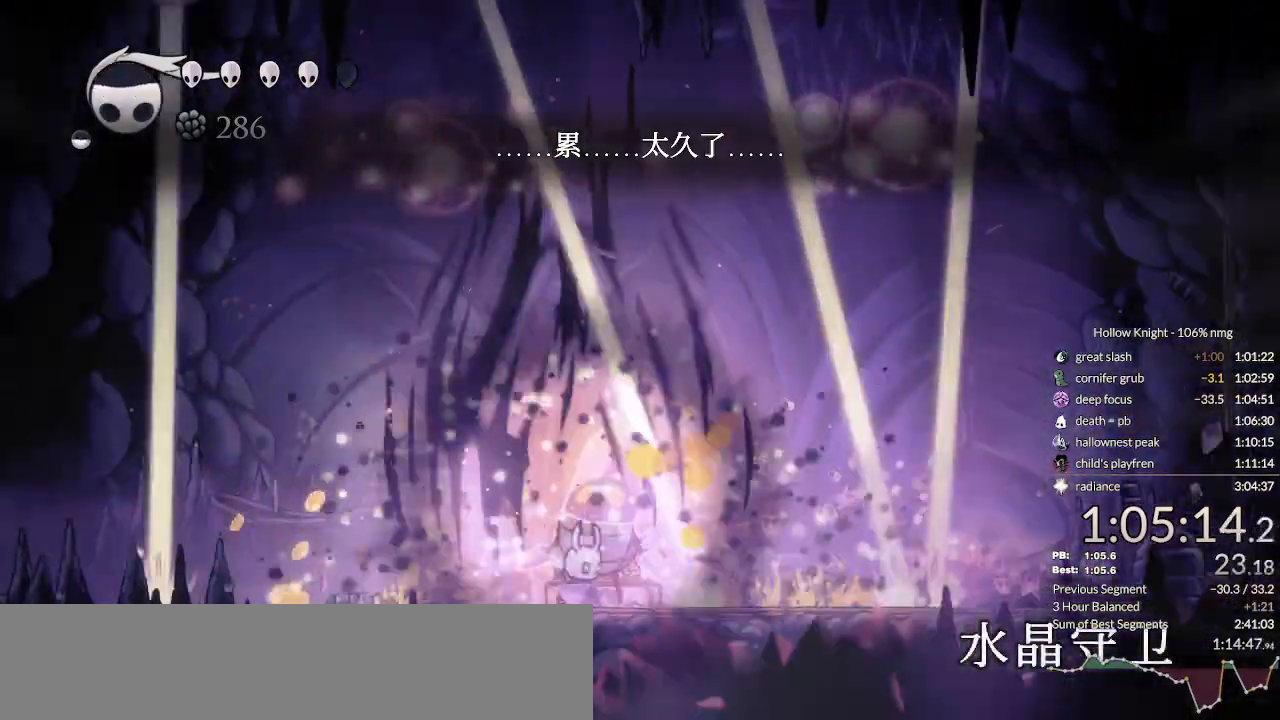
{"keys": [], "events": [[100, "cast", "down"], [167, "cast", "up"], [267, "cast", "down"], [333, "cast", "up"], [500, "down", "up"]]}
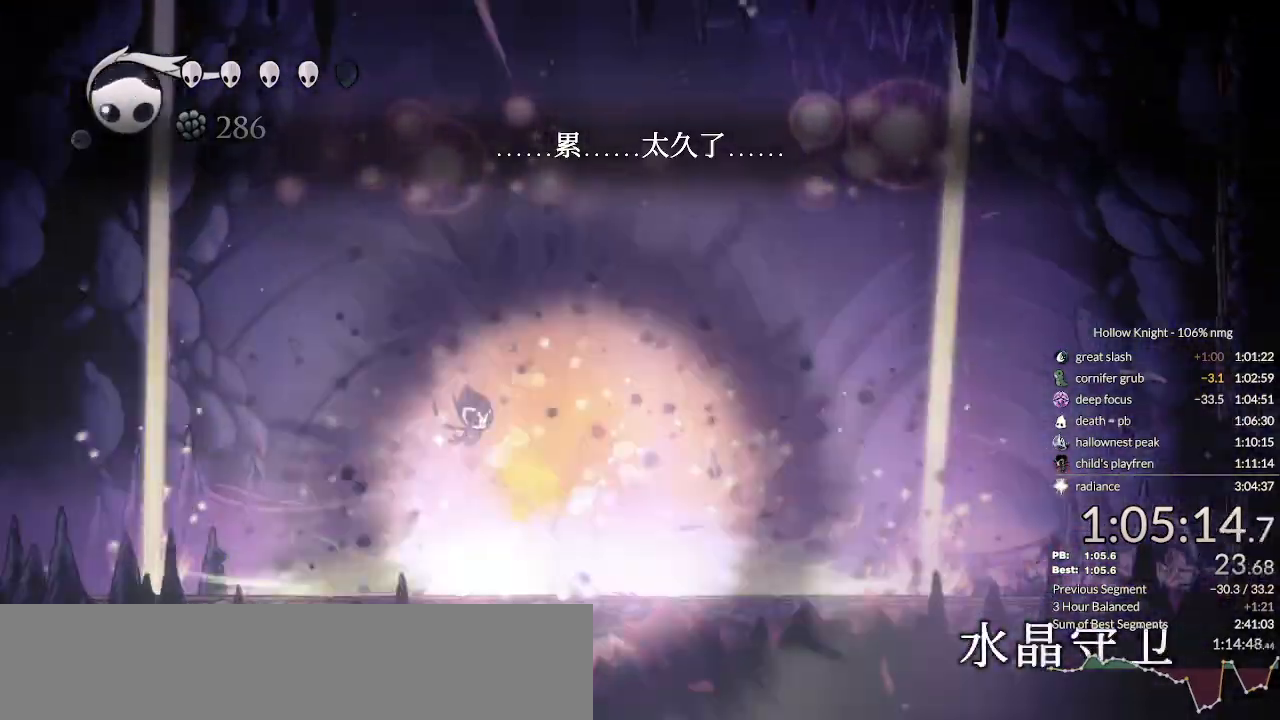
{"keys": ["nail", "up"], "events": [[133, "up", "down"], [500, "nail", "down"]]}
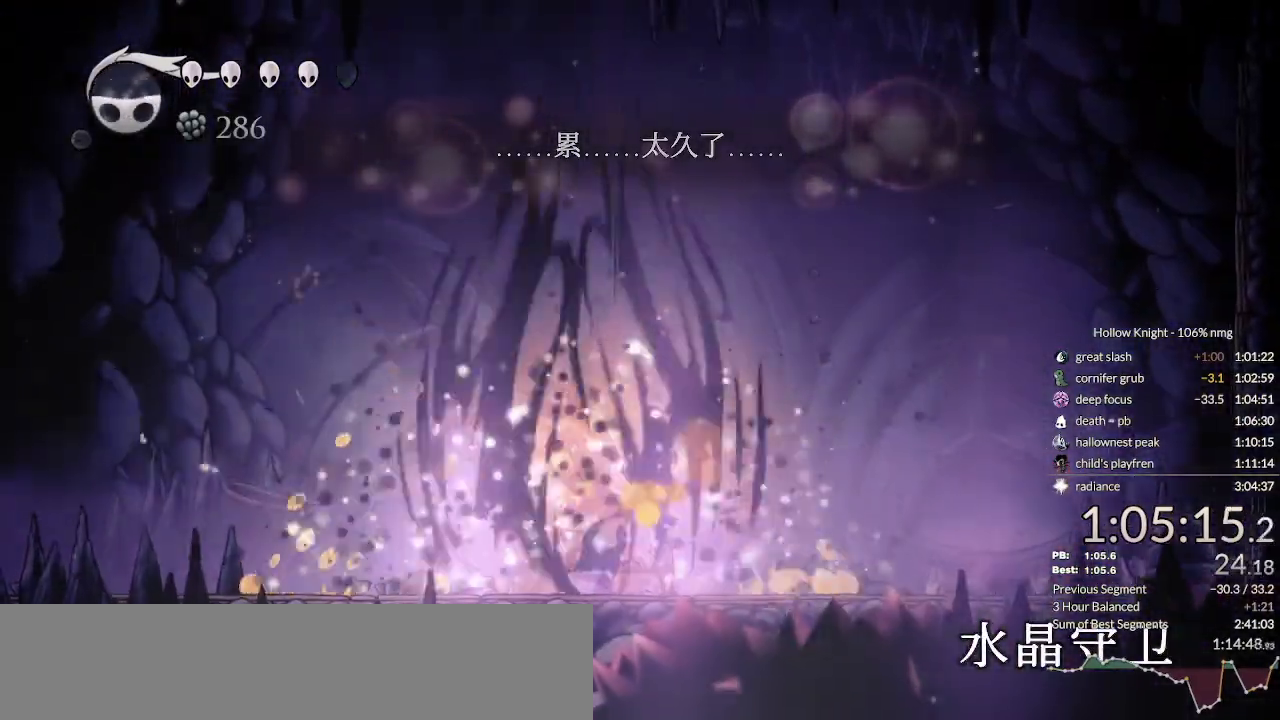
{"keys": ["nail", "up"], "events": [[33, "left", "down"], [133, "left", "up"], [167, "nail", "up"], [367, "nail", "down"]]}
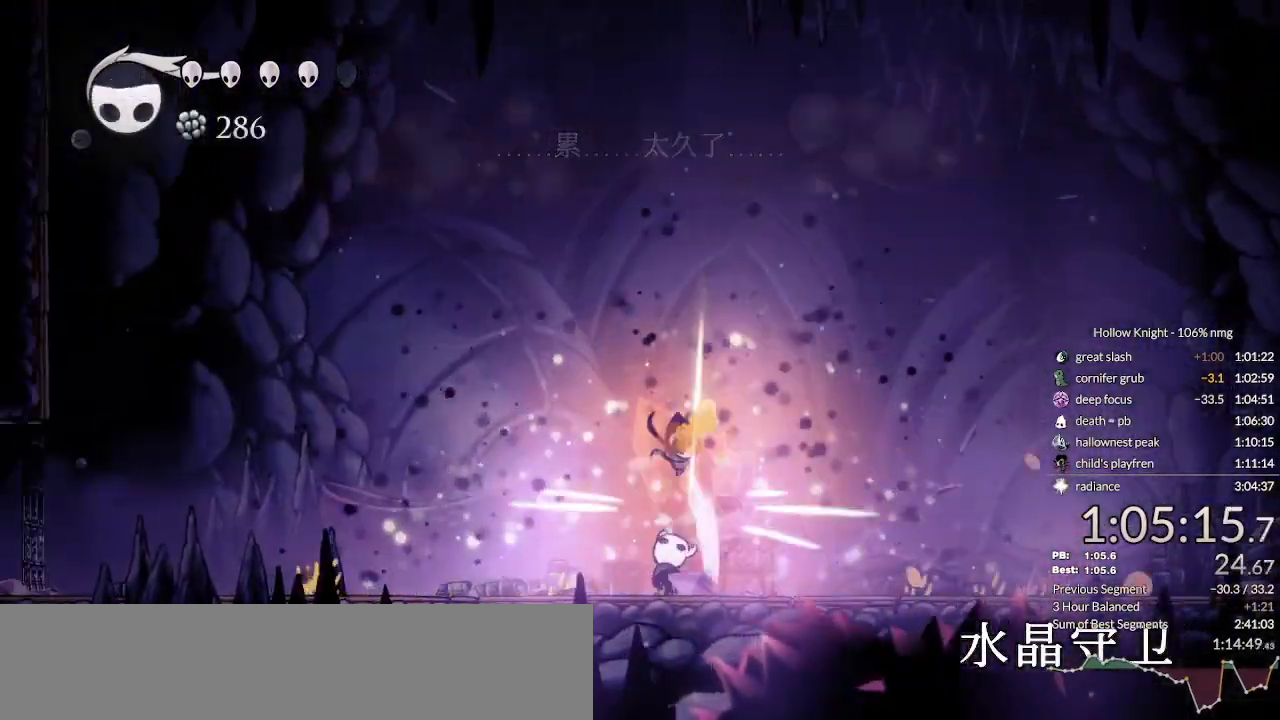
{"keys": ["right", "up"]}
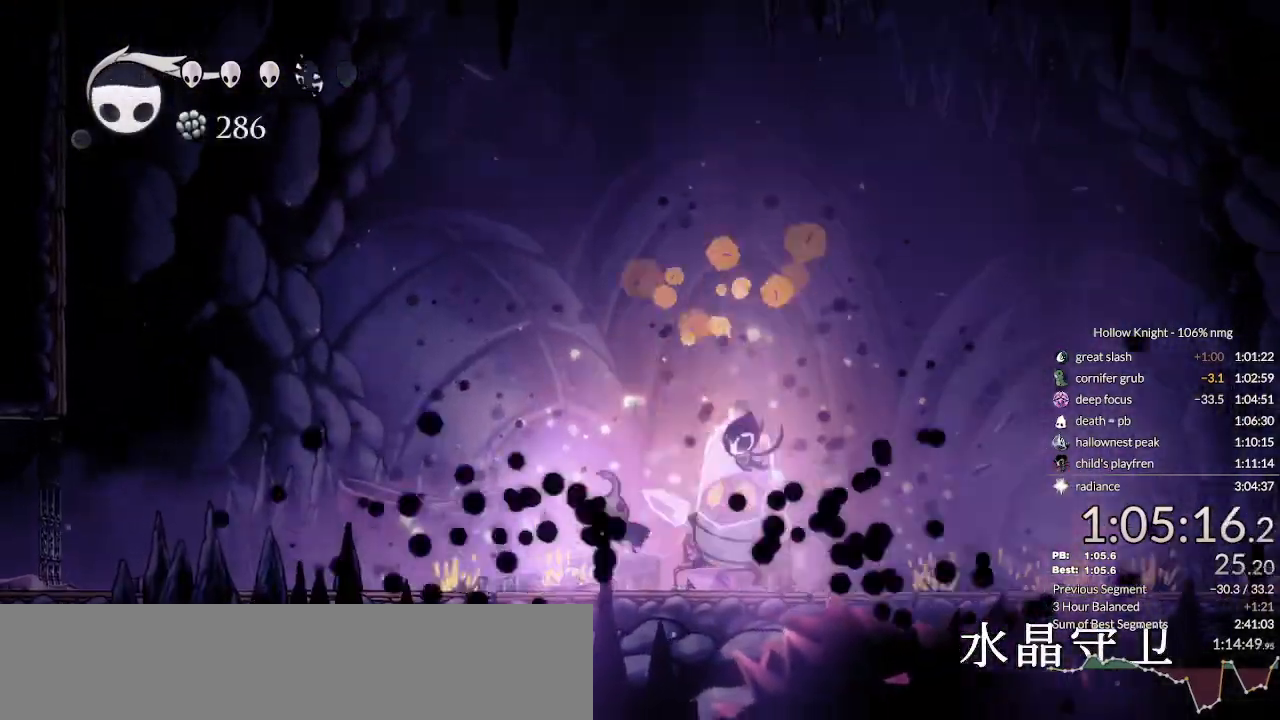
{"keys": [], "events": [[267, "up", "up"], [333, "nail", "down"], [467, "nail", "up"], [467, "right", "up"]]}
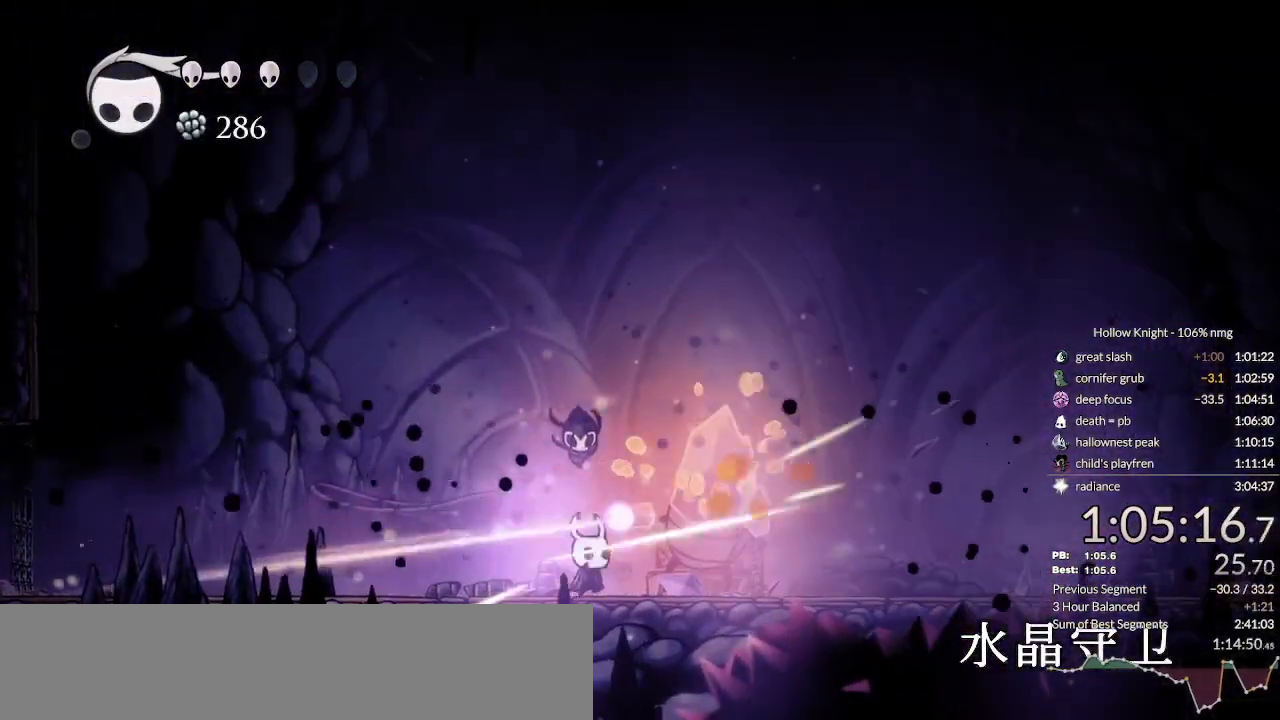
{"keys": ["jump", "nail"], "events": [[167, "nail", "down"], [167, "right", "down"], [233, "jump", "down"], [267, "right", "up"]]}
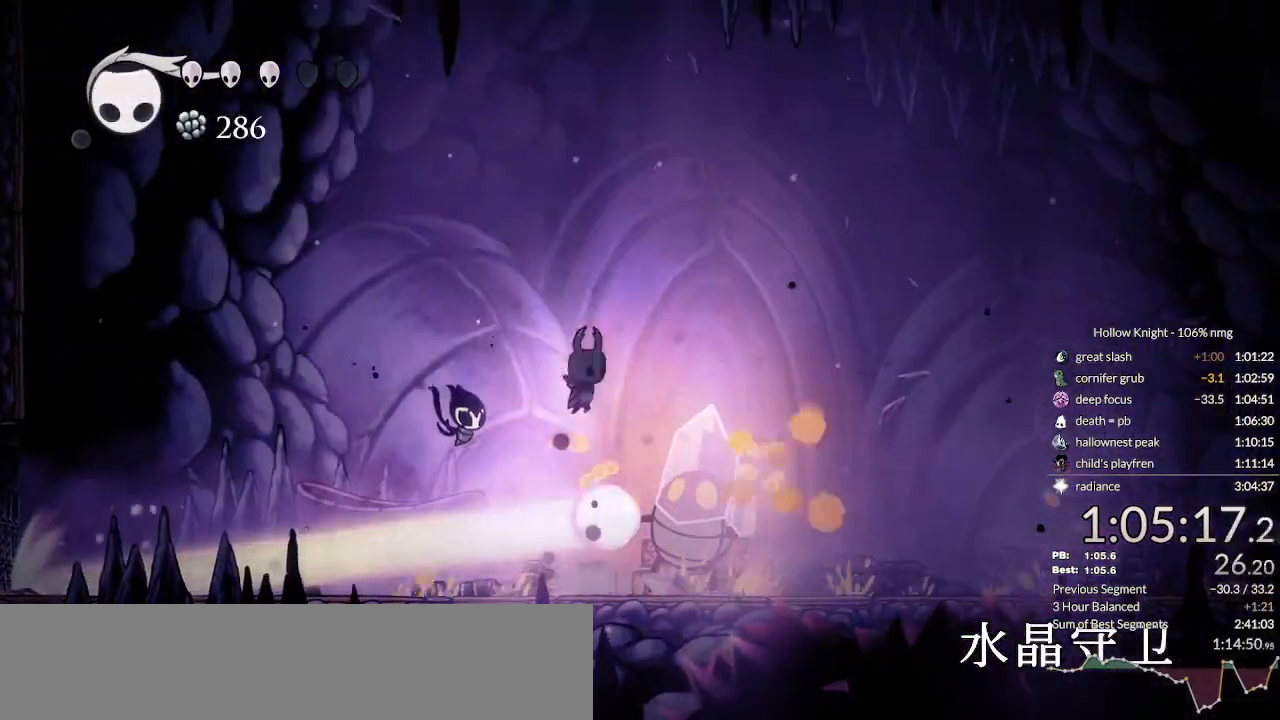
{"keys": ["cast", "down", "right"], "events": [[67, "jump", "up"], [67, "nail", "up"], [300, "down", "down"], [333, "jump", "down"], [400, "right", "down"], [433, "cast", "down"], [467, "jump", "up"]]}
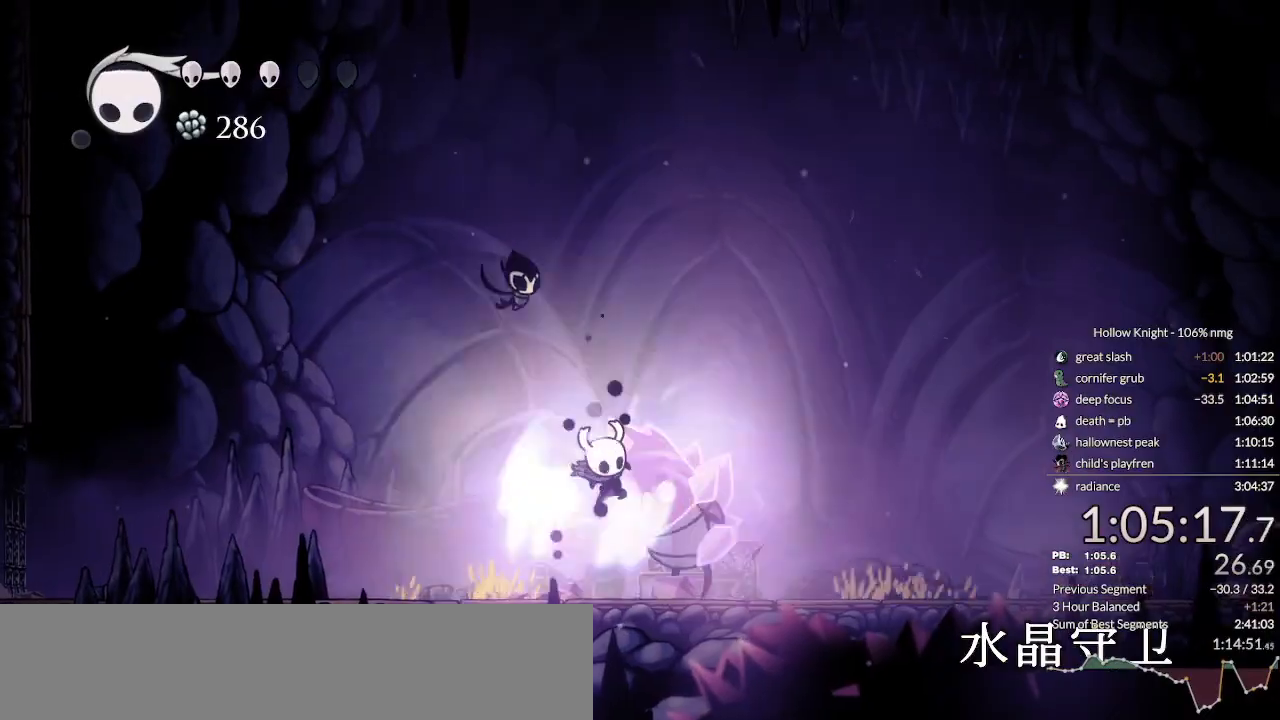
{"keys": ["down", "right"], "events": [[33, "right", "up"], [67, "cast", "up"], [467, "right", "down"]]}
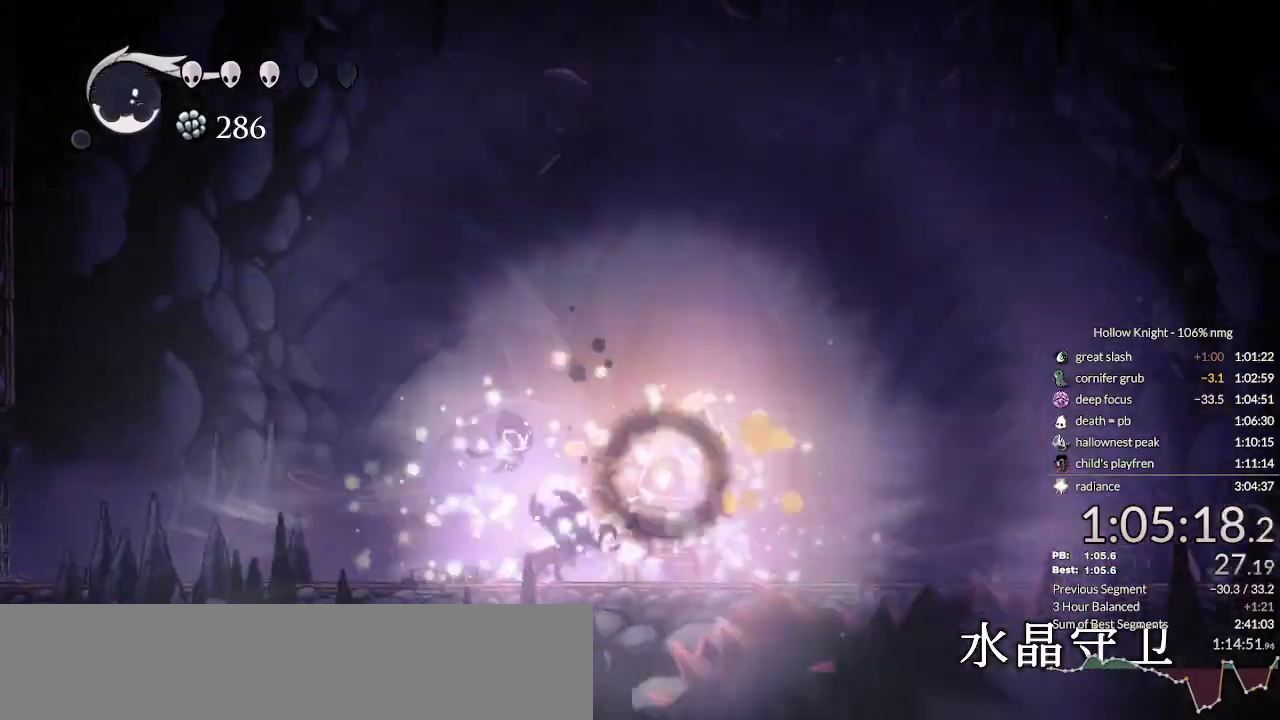
{"keys": [], "events": [[67, "down", "up"], [200, "right", "up"]]}
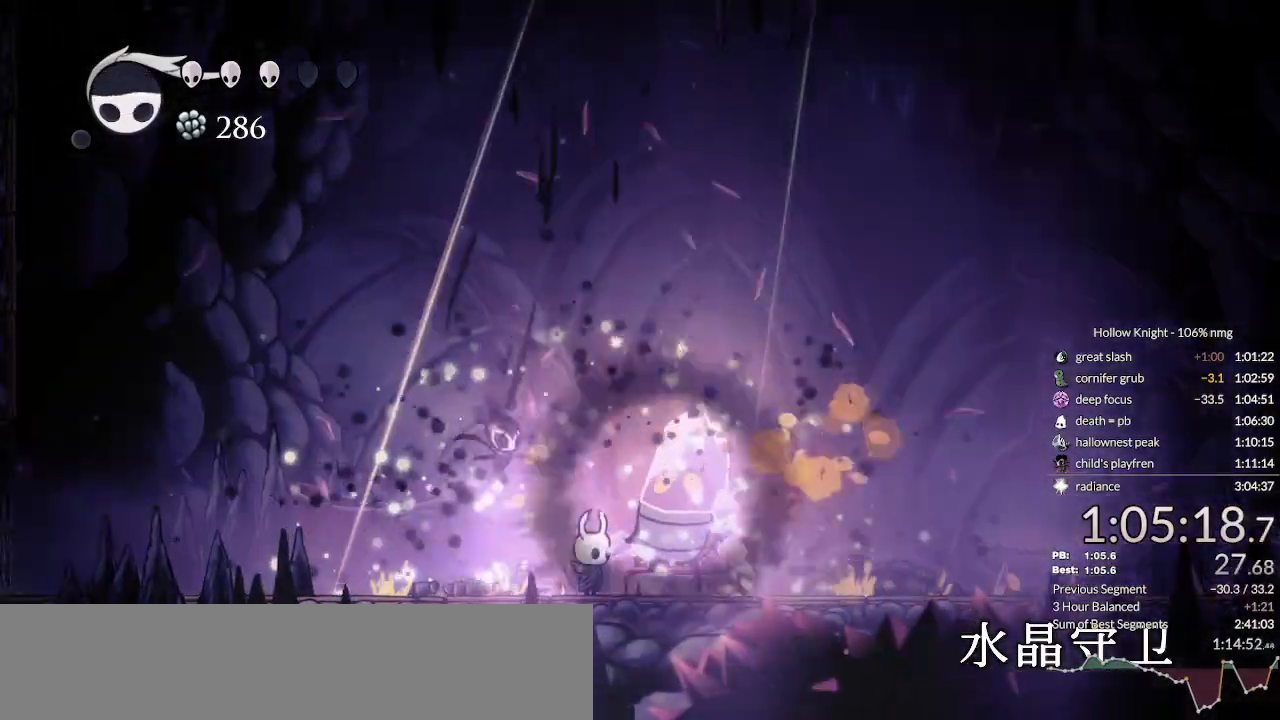
{"keys": ["nail"], "events": [[133, "nail", "down"], [267, "nail", "up"], [500, "nail", "down"]]}
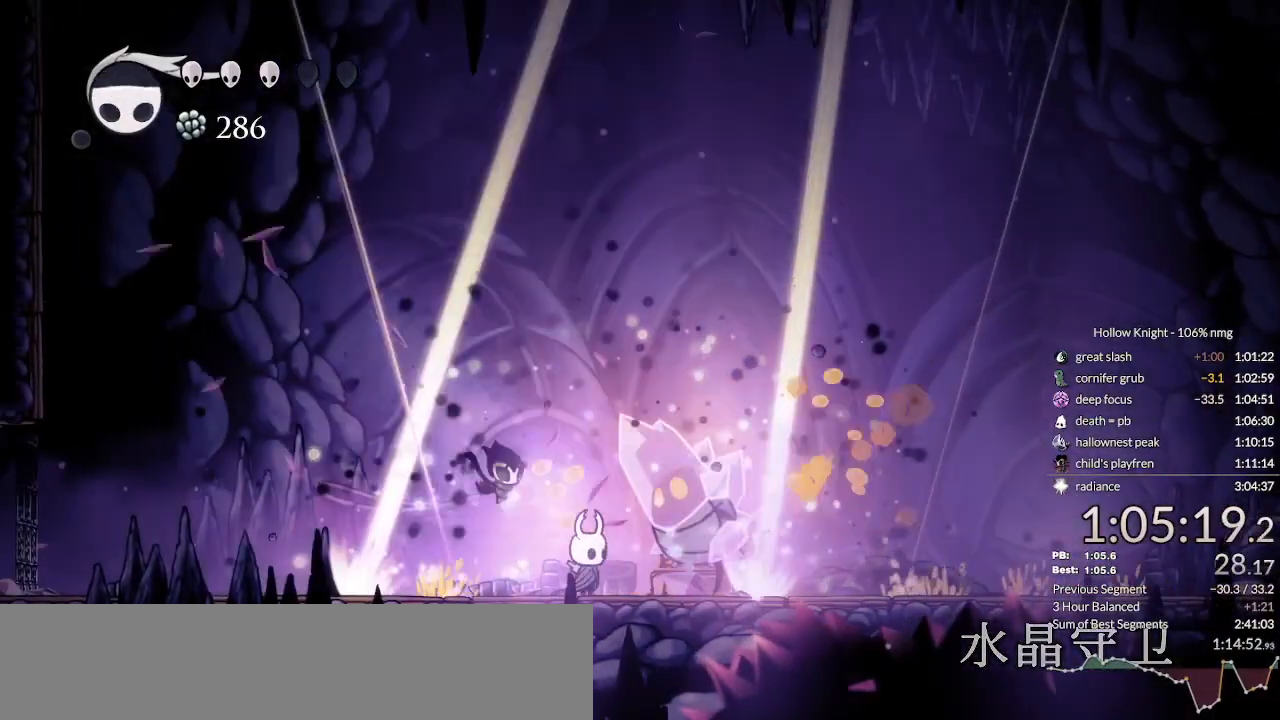
{"keys": ["down", "jump"], "events": [[33, "right", "down"], [67, "right", "up"], [133, "jump", "down"], [167, "nail", "up"], [233, "down", "down"], [333, "right", "down"], [433, "right", "up"]]}
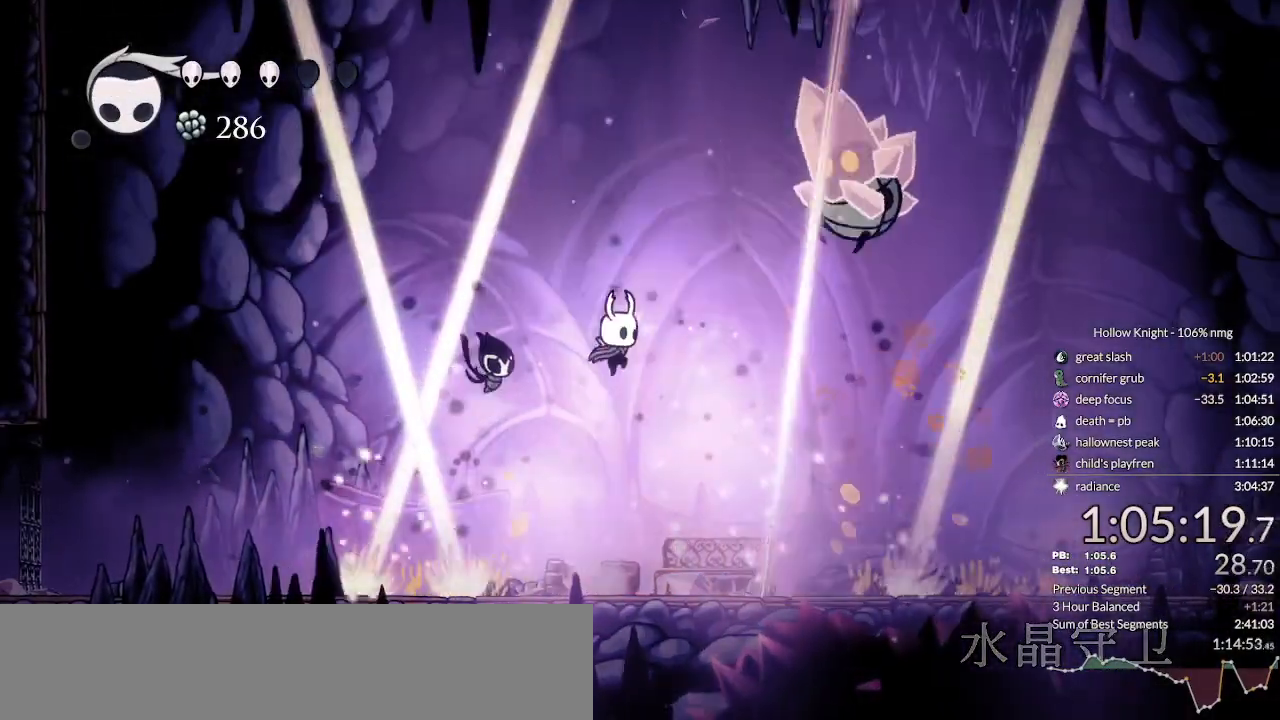
{"keys": ["down"], "events": [[33, "right", "down"], [133, "jump", "up"], [167, "dash", "down"], [233, "dash", "up"], [233, "right", "up"]]}
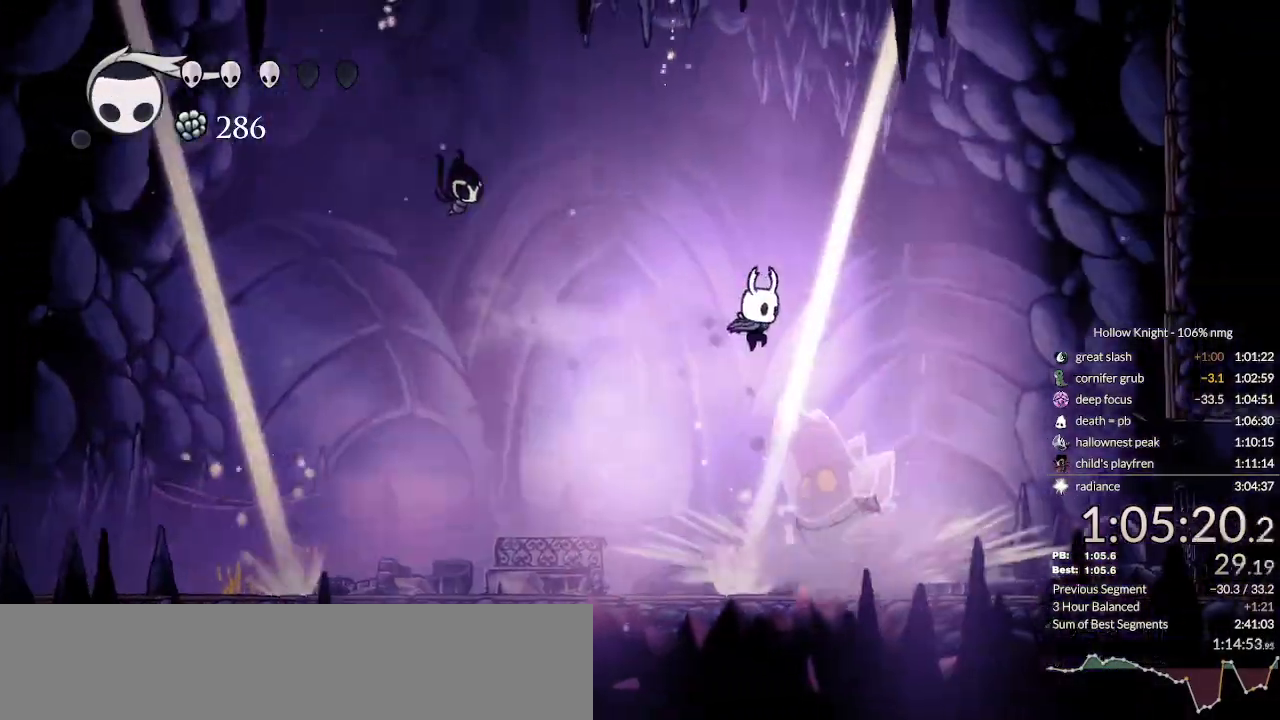
{"keys": ["down"], "events": [[100, "cast", "down"], [100, "right", "down"], [133, "right", "up"], [200, "cast", "up"]]}
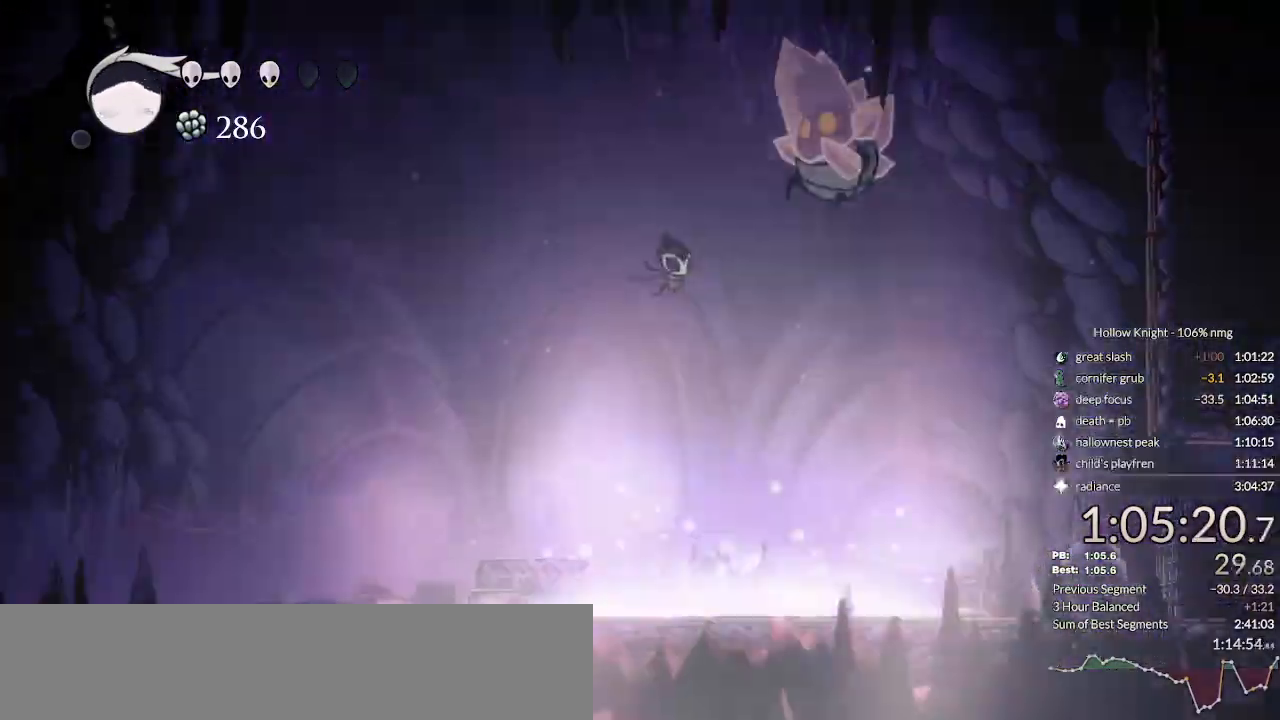
{"keys": [], "events": [[67, "down", "up"]]}
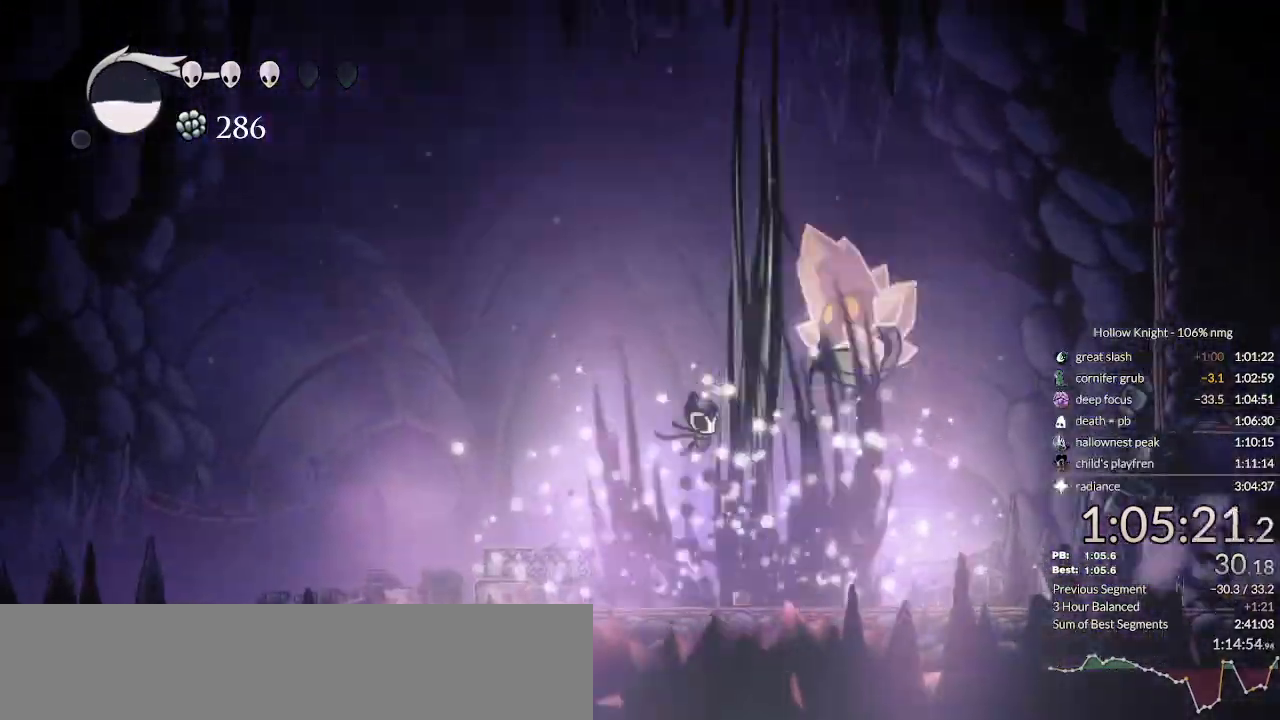
{"keys": ["left"], "events": [[500, "left", "down"]]}
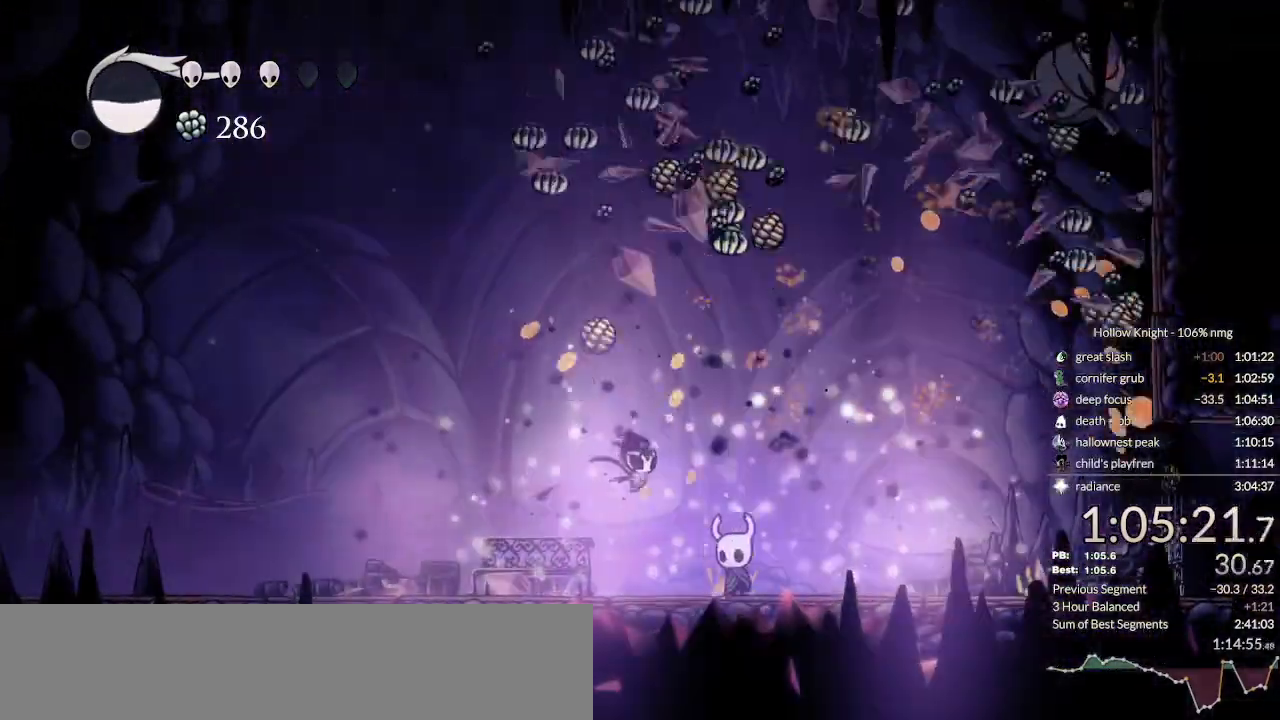
{"keys": ["left"], "events": [[33, "dash", "down"], [167, "dash", "up"], [233, "dash", "down"], [333, "dash", "up"]]}
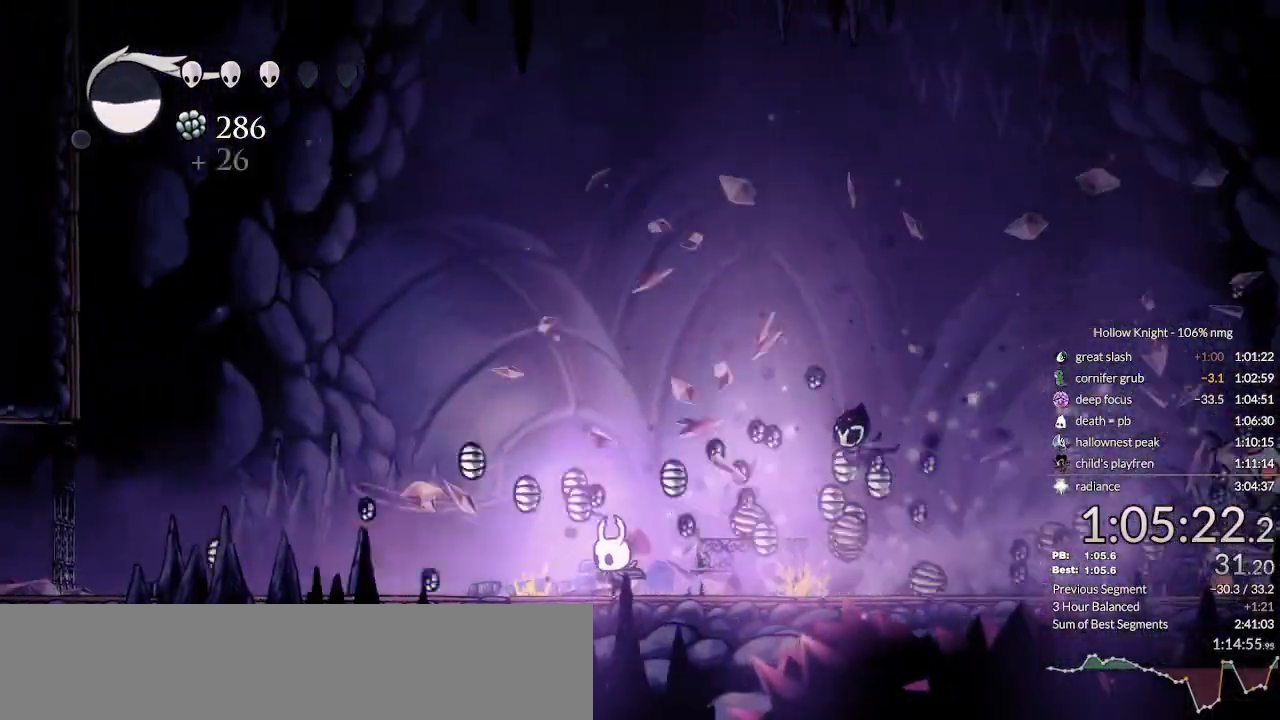
{"keys": ["left"], "events": [[167, "dash", "down"], [367, "dash", "up"]]}
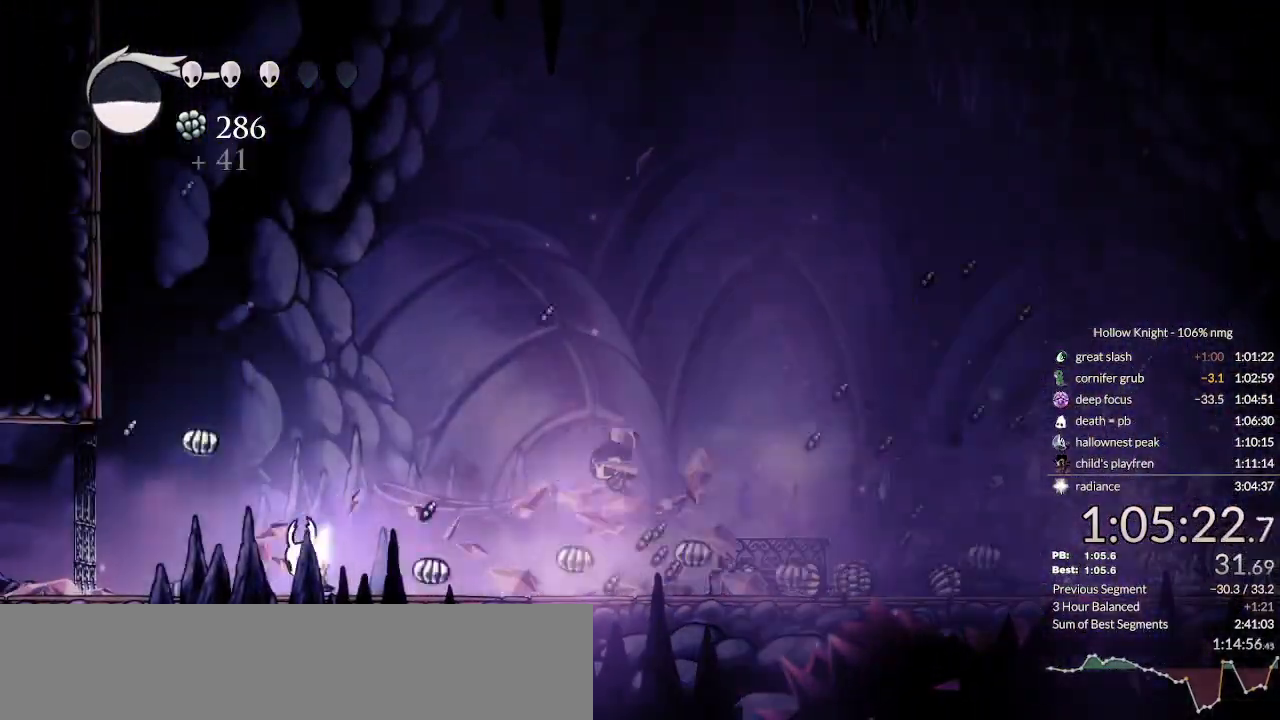
{"keys": ["focus", "right"], "events": [[400, "focus", "down"], [400, "left", "up"], [467, "right", "down"]]}
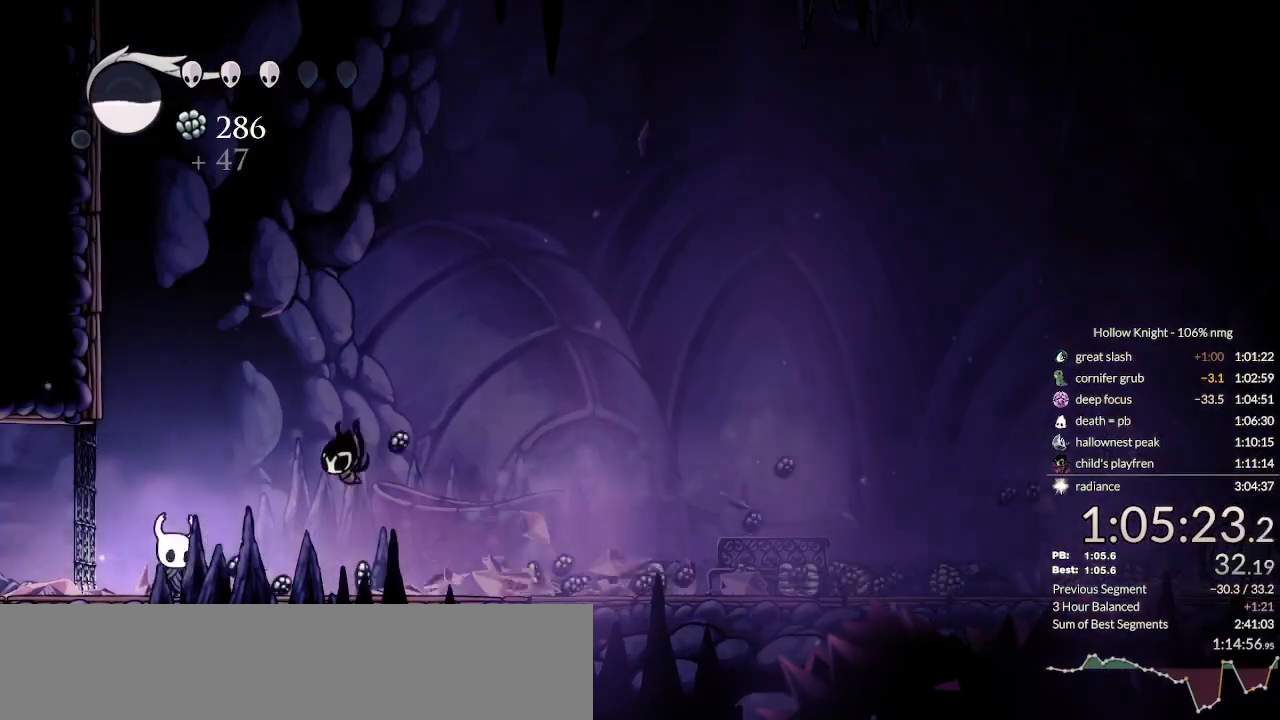
{"keys": ["focus", "right"], "events": []}
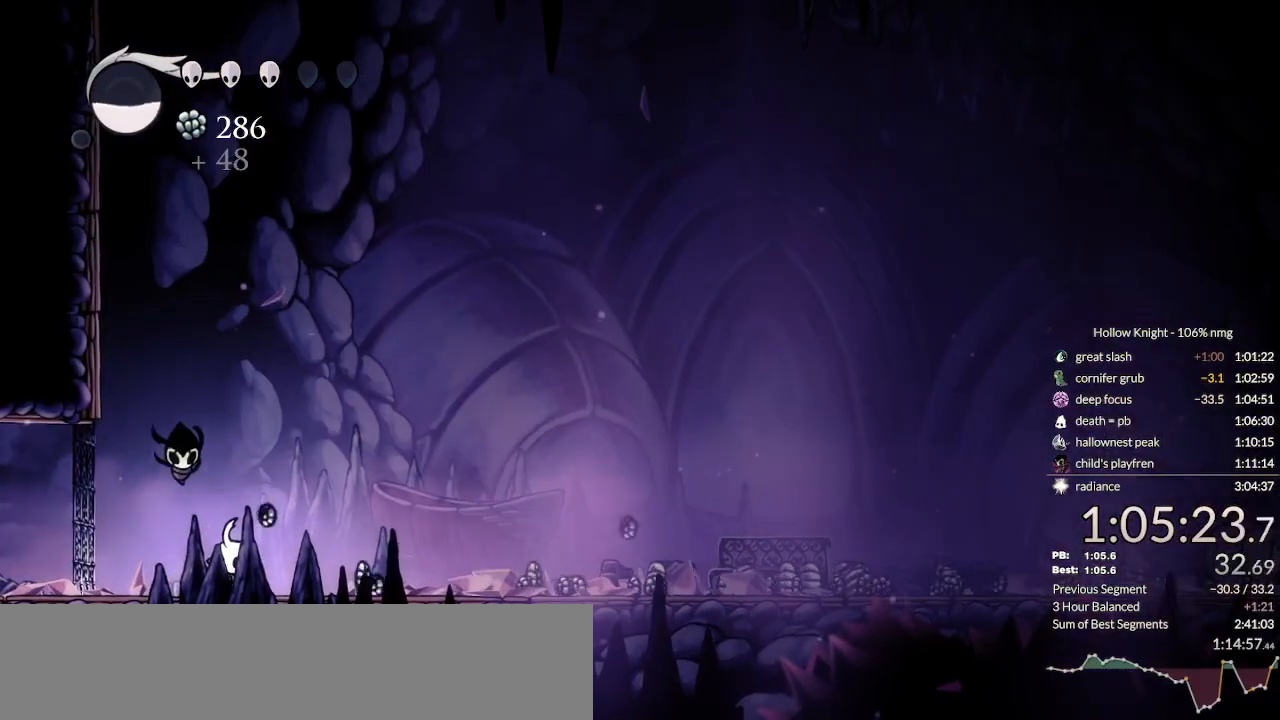
{"keys": ["focus", "right"], "events": [[433, "dash", "down"], [500, "dash", "up"]]}